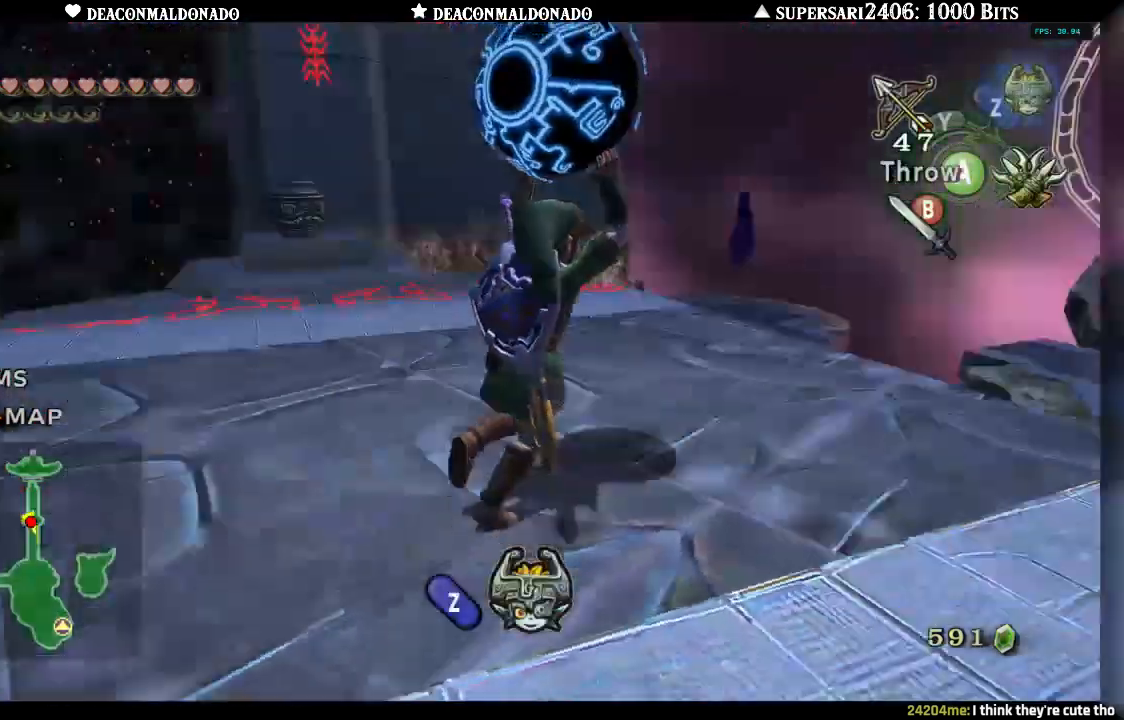
Gameplay with a controller (Nintendo layout); each line is a JSON object with the inputs held at the frame after it. "events" lists button and stick changes between this image and that frame as [ms after this image, input, new state], when the widget could be followed in between. Not read: L3 R3.
{"buttons": [], "left_stick": "up-right", "right_stick": "center", "events": [[33, "right_stick", "center"], [367, "left_stick", "right"], [500, "left_stick", "up-right"]]}
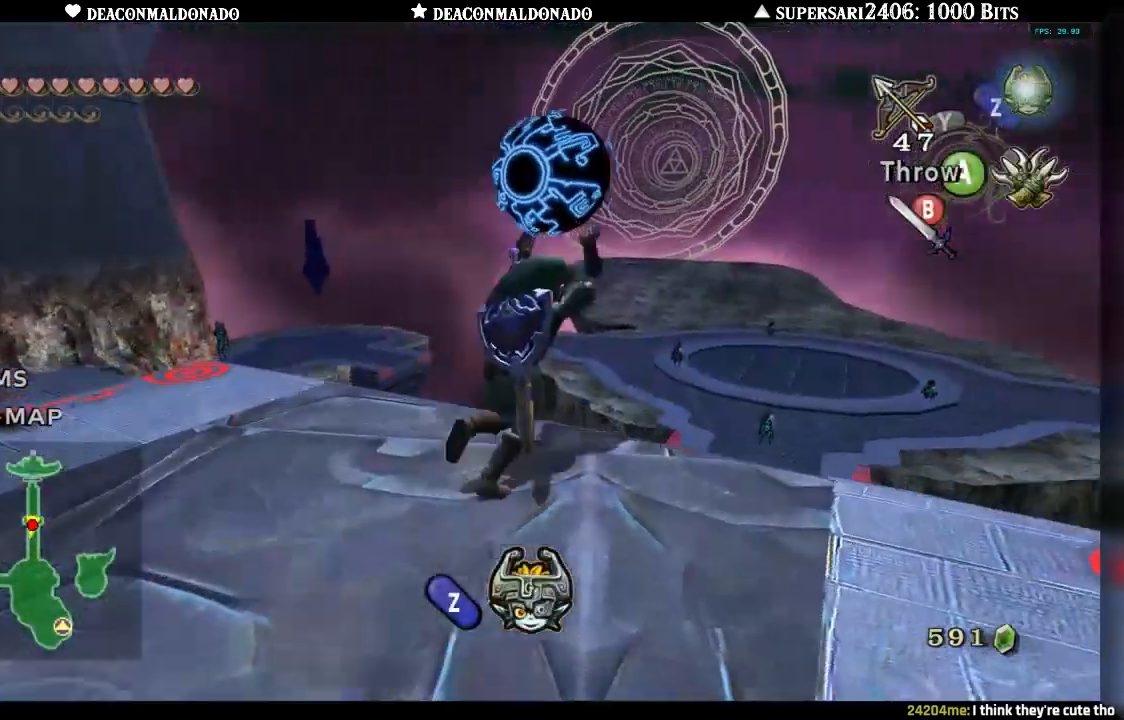
{"buttons": [], "left_stick": "up", "right_stick": "center", "events": [[267, "left_stick", "up"]]}
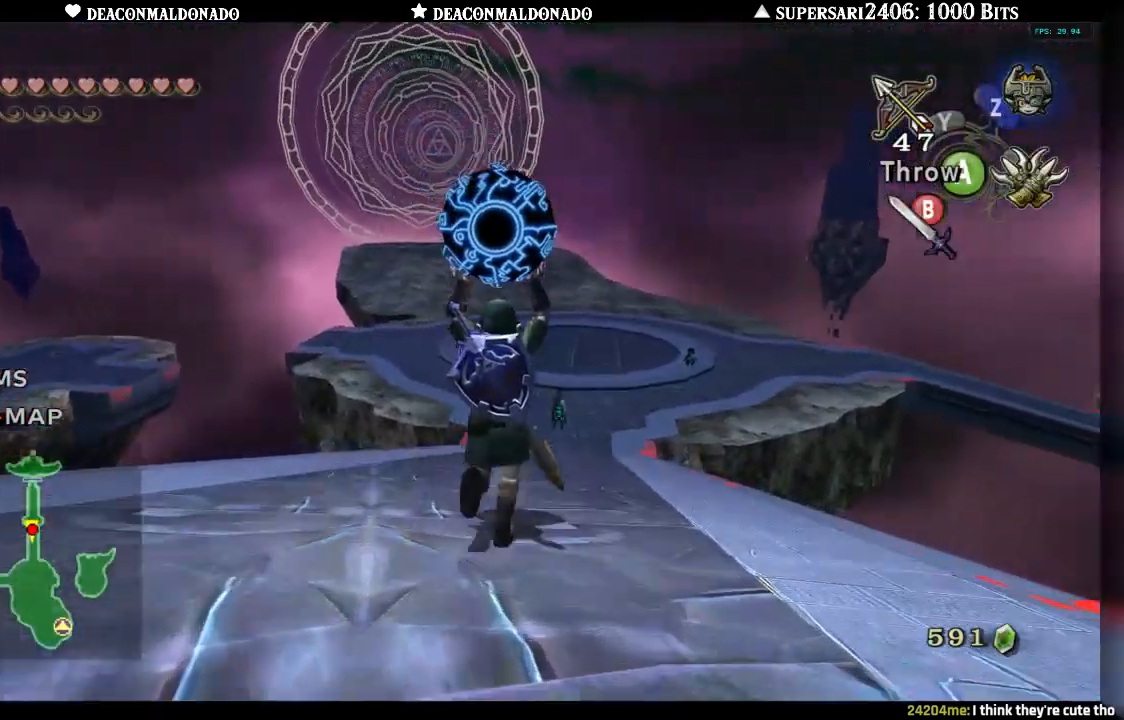
{"buttons": [], "left_stick": "up", "right_stick": "center", "events": []}
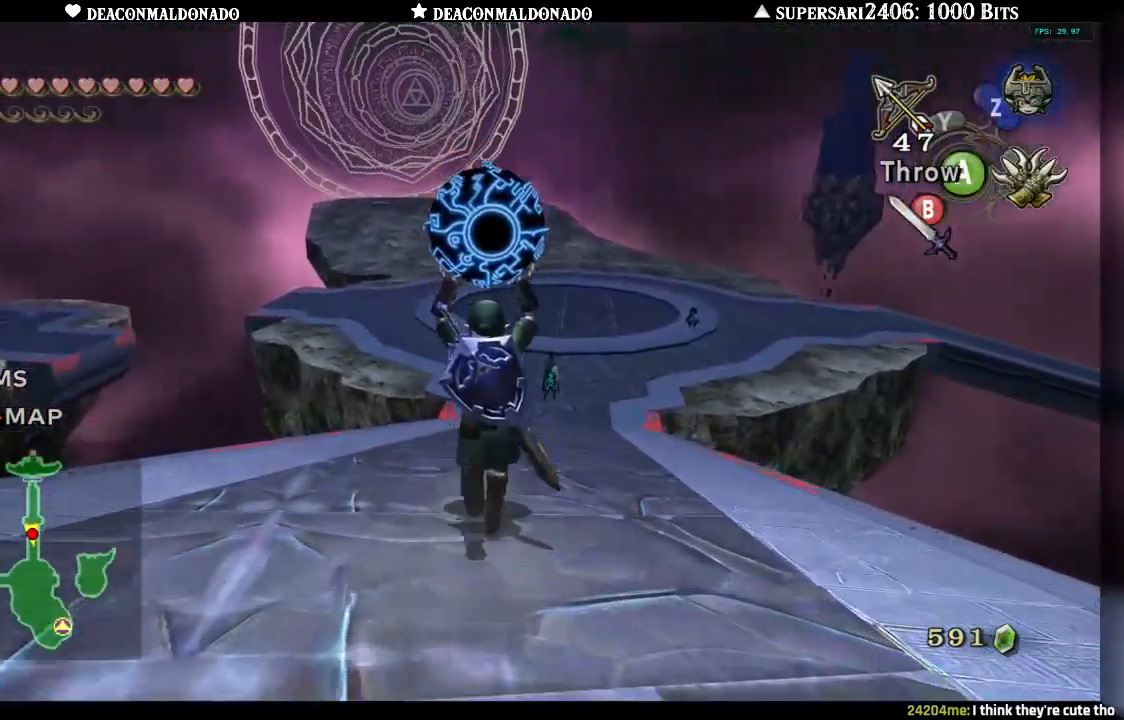
{"buttons": [], "left_stick": "up", "right_stick": "center", "events": []}
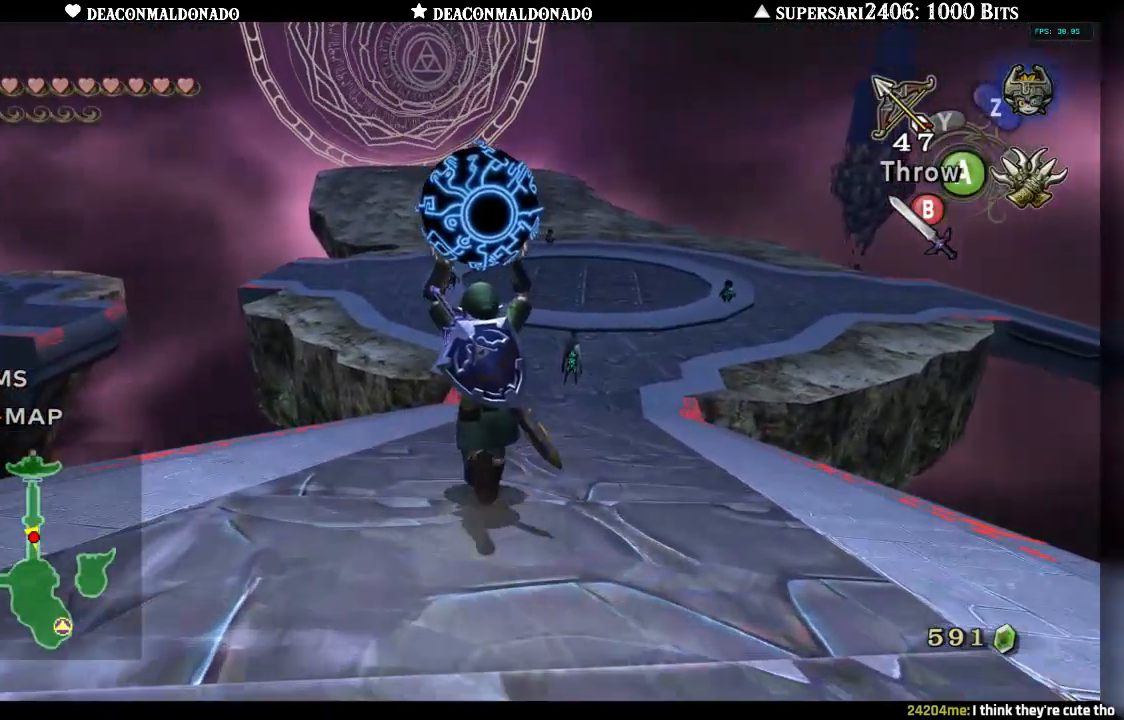
{"buttons": [], "left_stick": "up", "right_stick": "center", "events": []}
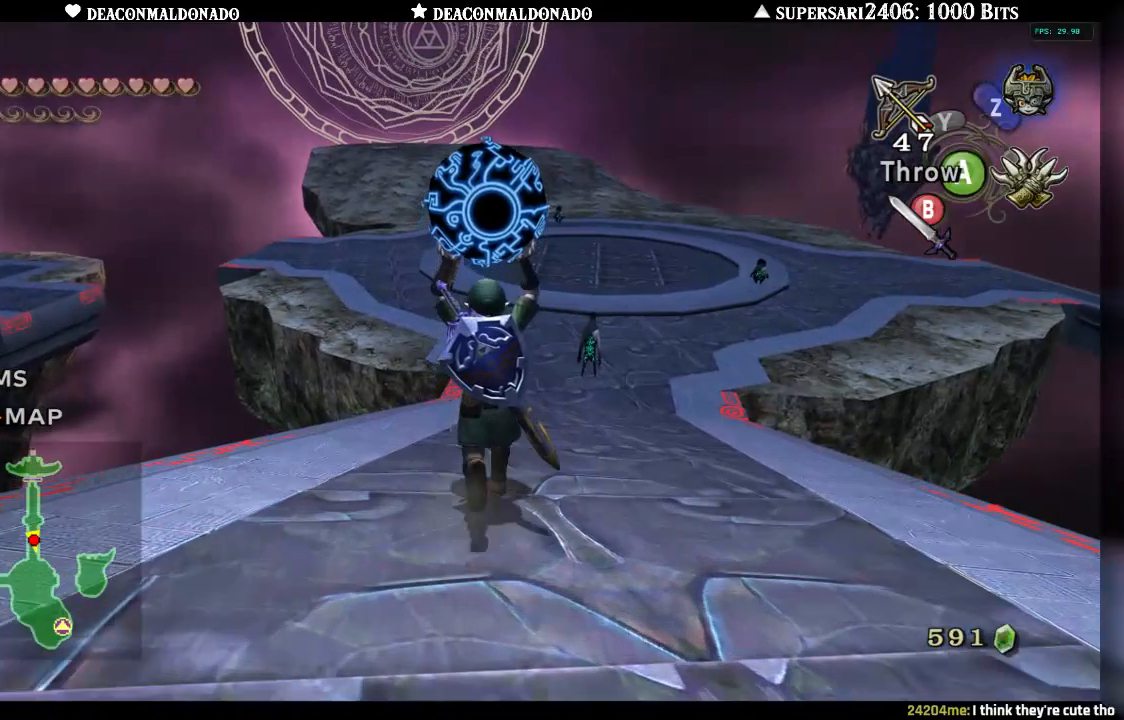
{"buttons": [], "left_stick": "up", "right_stick": "center", "events": [[33, "left_stick", "up-right"], [300, "left_stick", "up"]]}
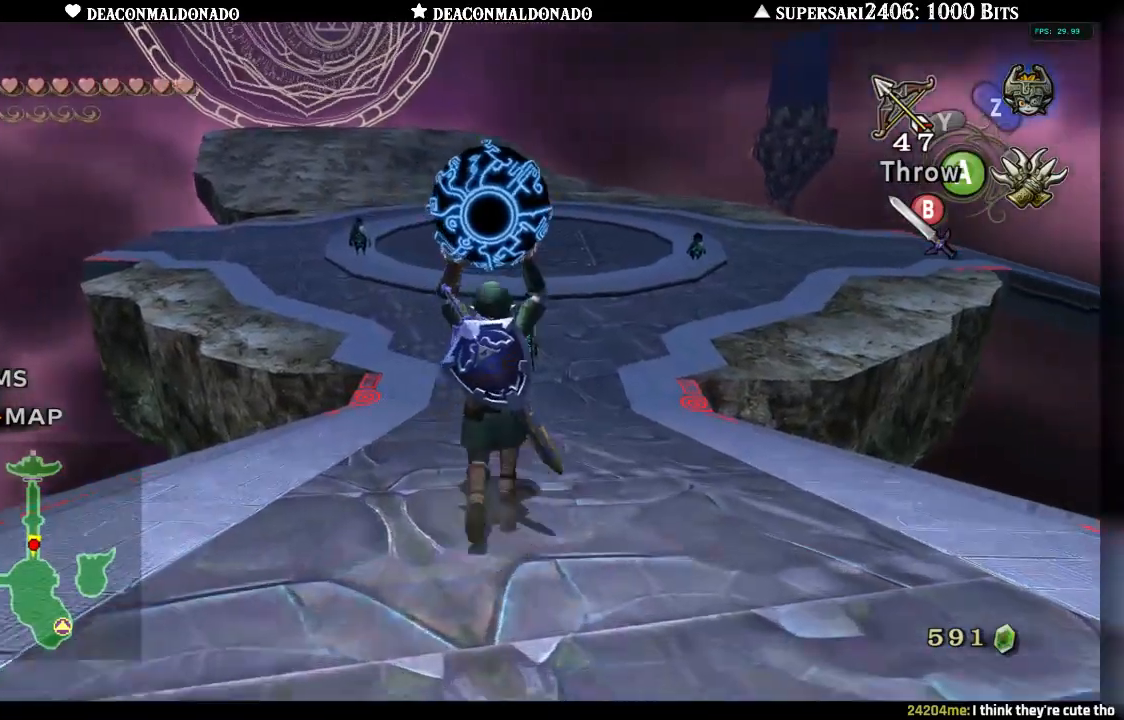
{"buttons": [], "left_stick": "up", "right_stick": "center", "events": [[133, "left_stick", "up-right"], [317, "left_stick", "up"]]}
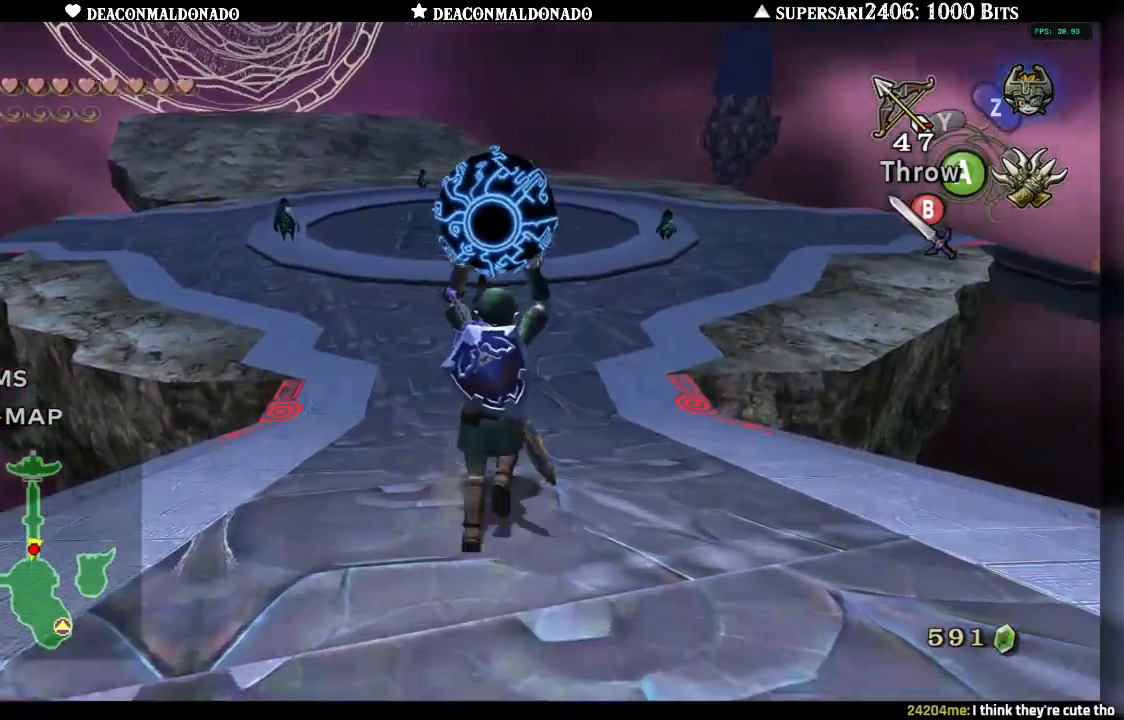
{"buttons": [], "left_stick": "up-right", "right_stick": "center", "events": [[250, "left_stick", "up-right"]]}
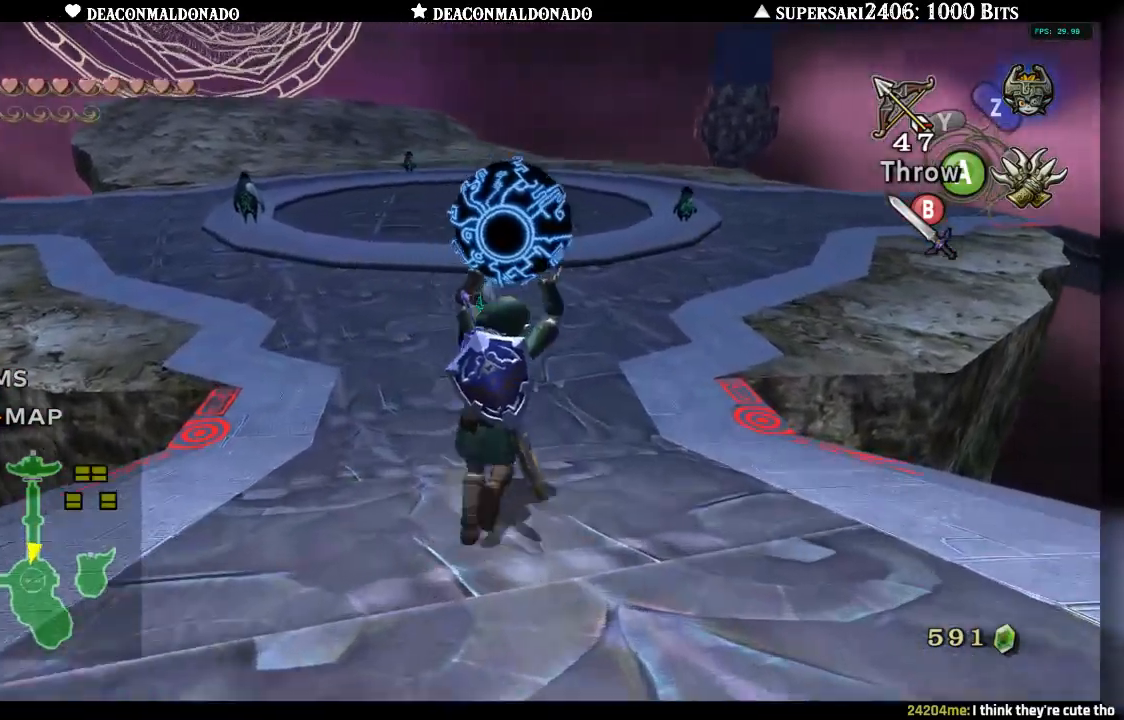
{"buttons": [], "left_stick": "up", "right_stick": "center", "events": [[33, "left_stick", "up"]]}
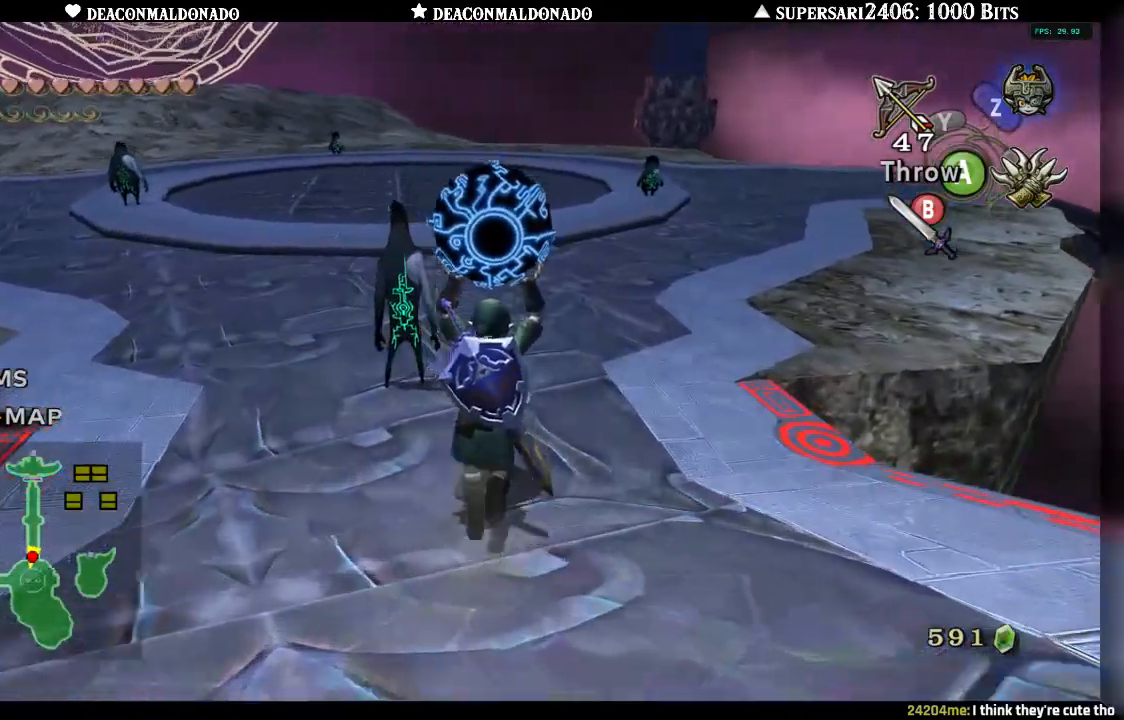
{"buttons": [], "left_stick": "up", "right_stick": "center", "events": []}
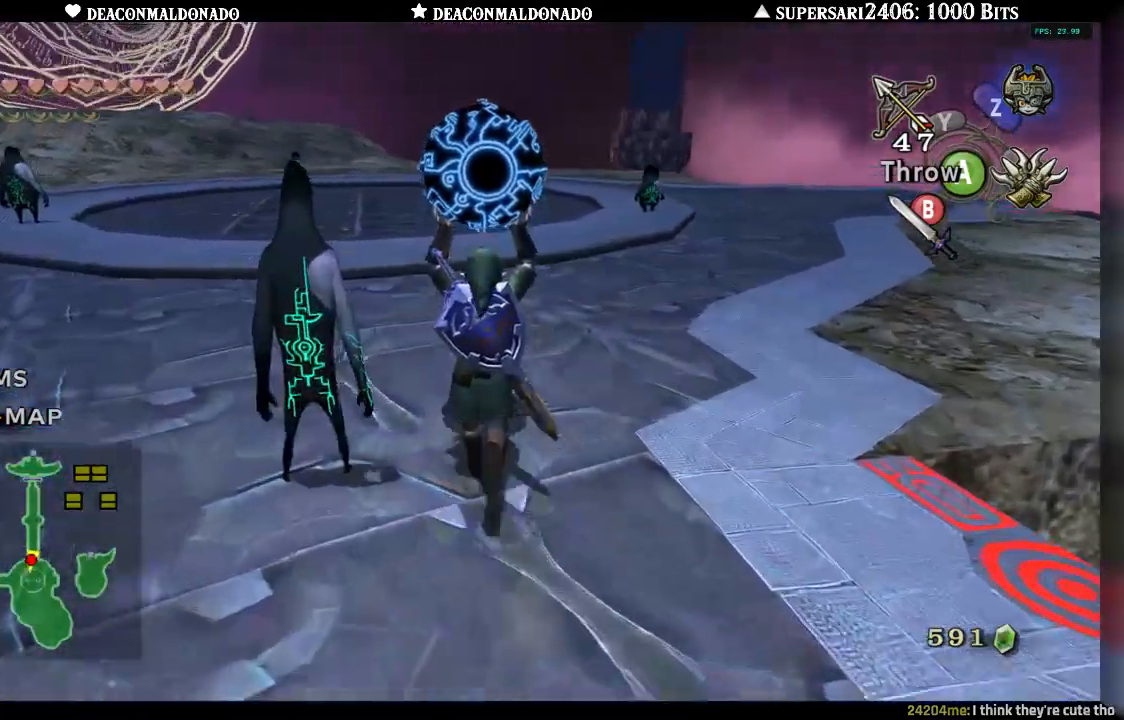
{"buttons": [], "left_stick": "up", "right_stick": "center", "events": []}
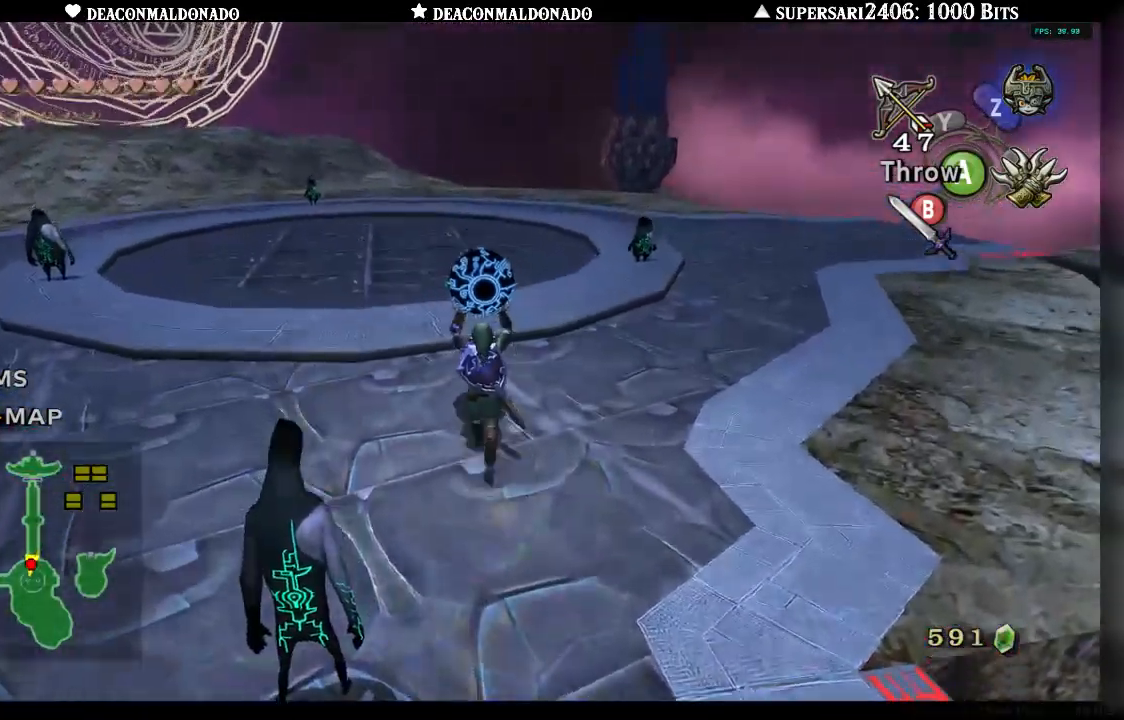
{"buttons": [], "left_stick": "up", "right_stick": "center", "events": []}
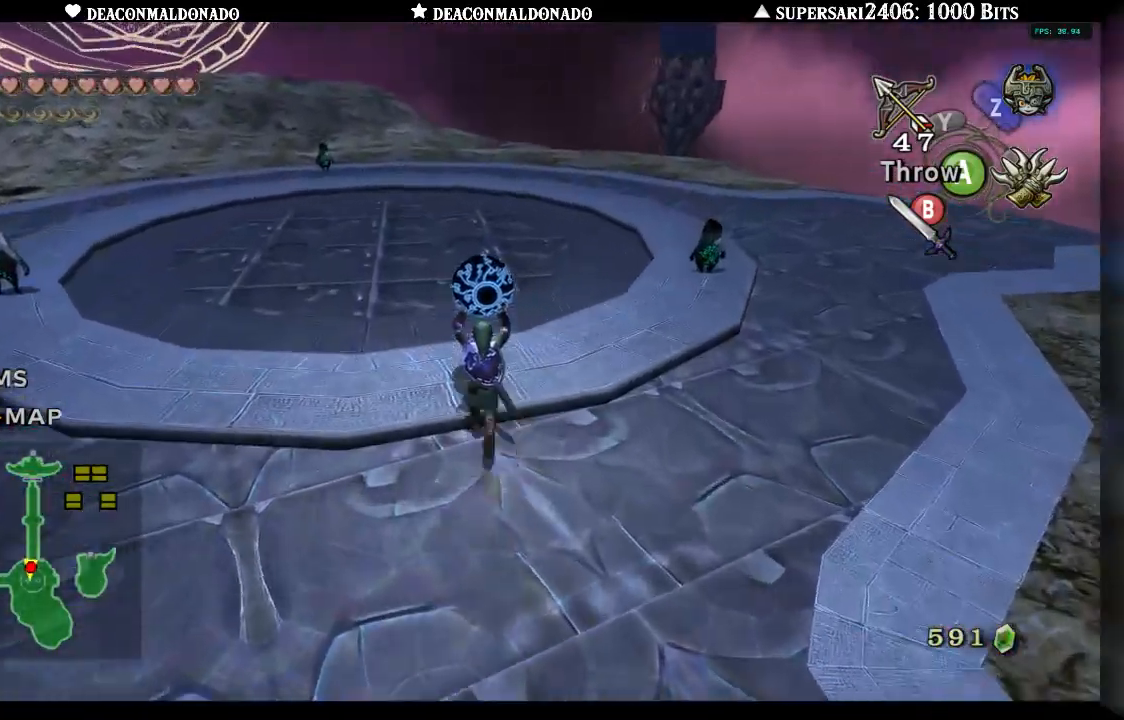
{"buttons": [], "left_stick": "up", "right_stick": "center", "events": []}
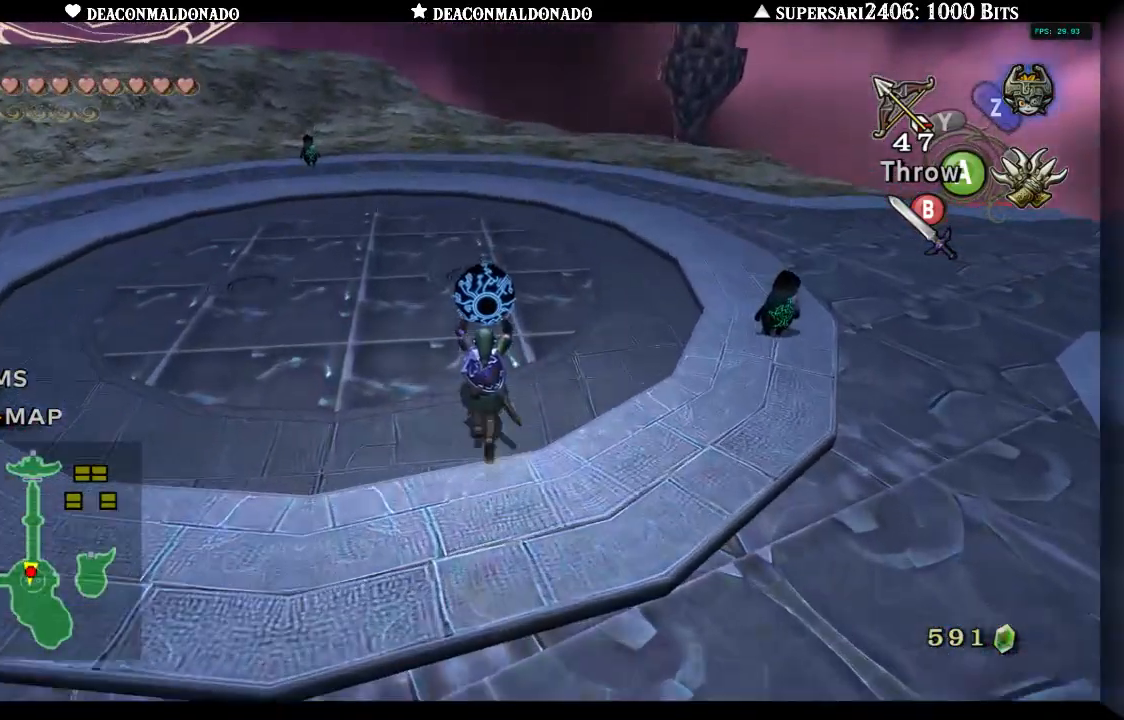
{"buttons": [], "left_stick": "up", "right_stick": "center", "events": []}
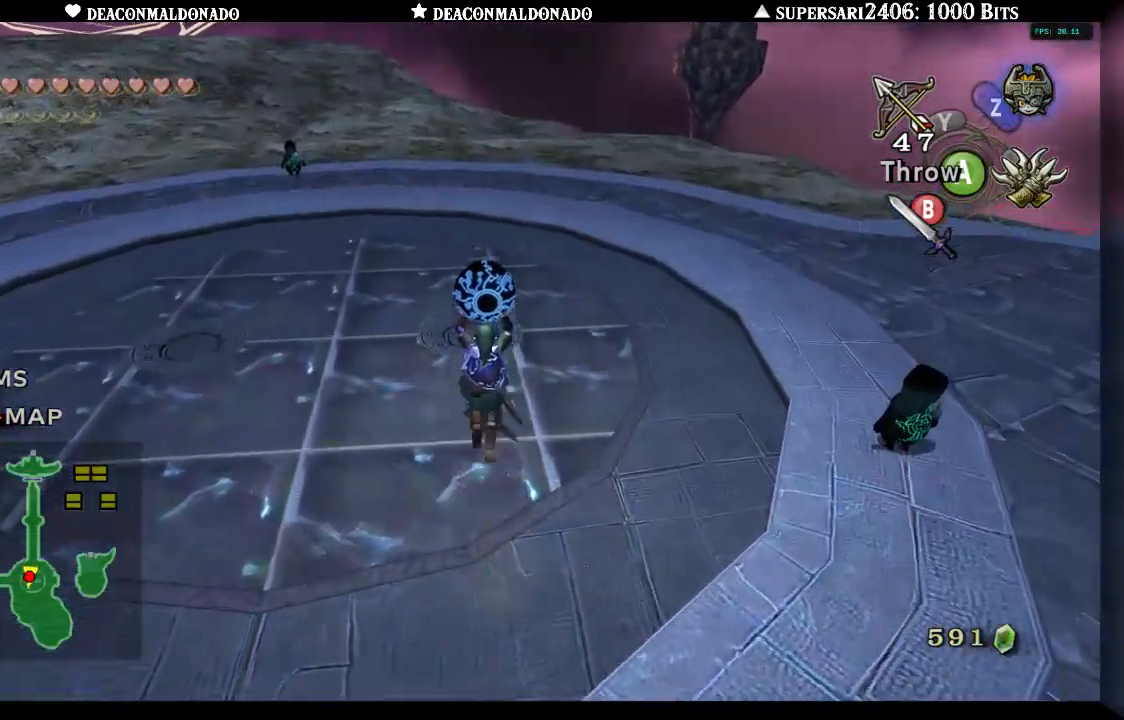
{"buttons": [], "left_stick": "center", "right_stick": "center", "events": [[267, "left_stick", "center"], [367, "A", "down"], [467, "A", "up"]]}
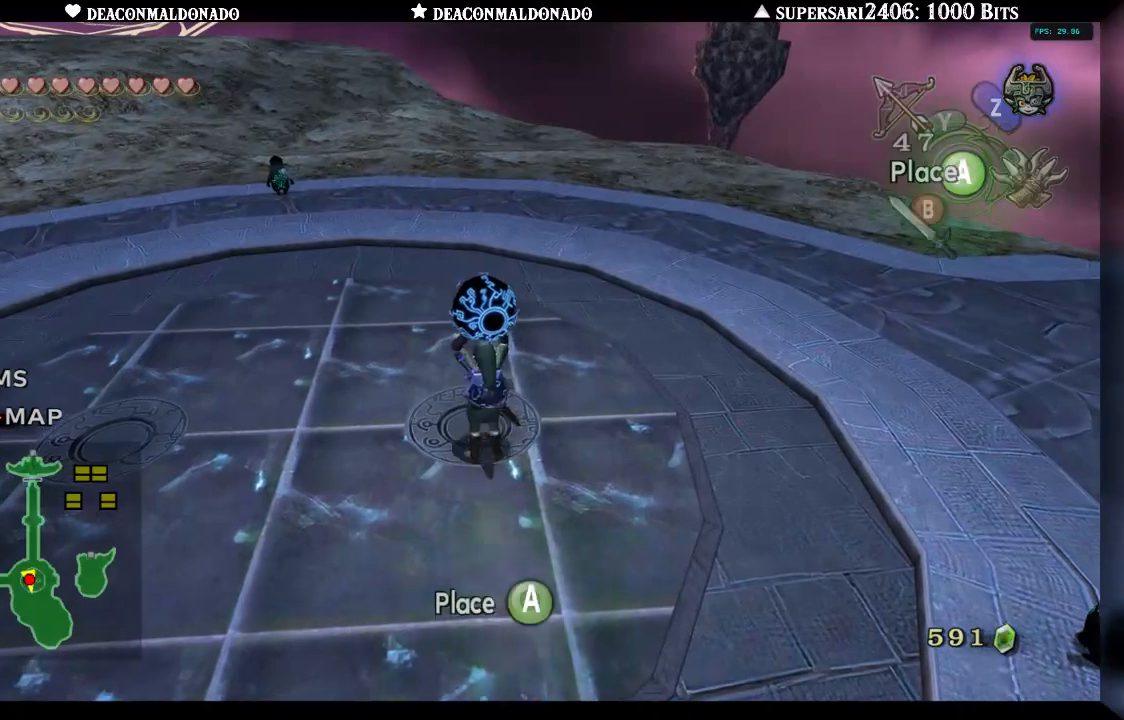
{"buttons": [], "left_stick": "center", "right_stick": "center", "events": []}
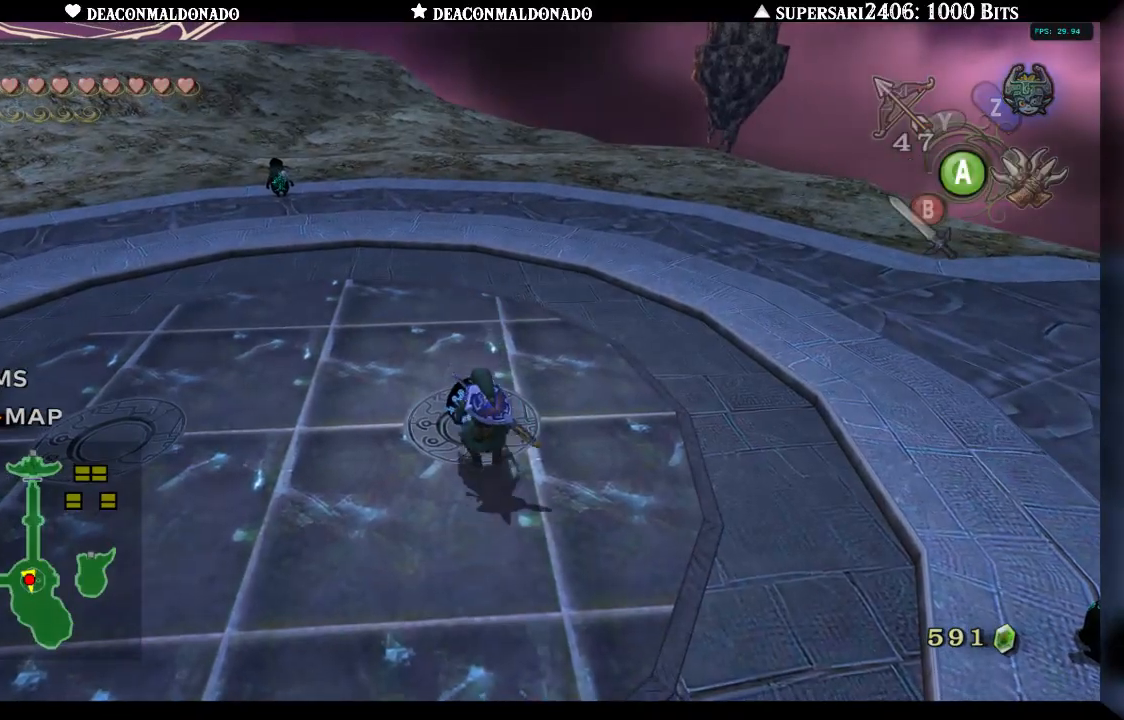
{"buttons": [], "left_stick": "up-left", "right_stick": "left", "events": [[33, "left_stick", "left"], [200, "right_stick", "left"], [450, "left_stick", "up-left"]]}
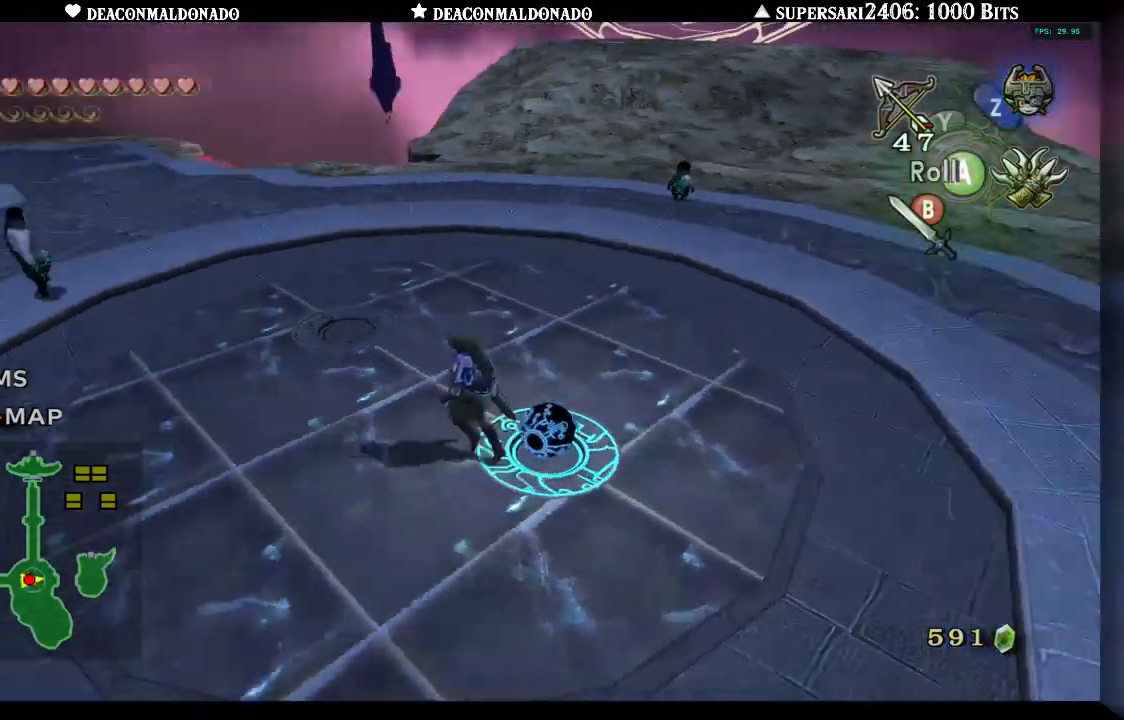
{"buttons": [], "left_stick": "up-left", "right_stick": "center", "events": [[117, "right_stick", "center"]]}
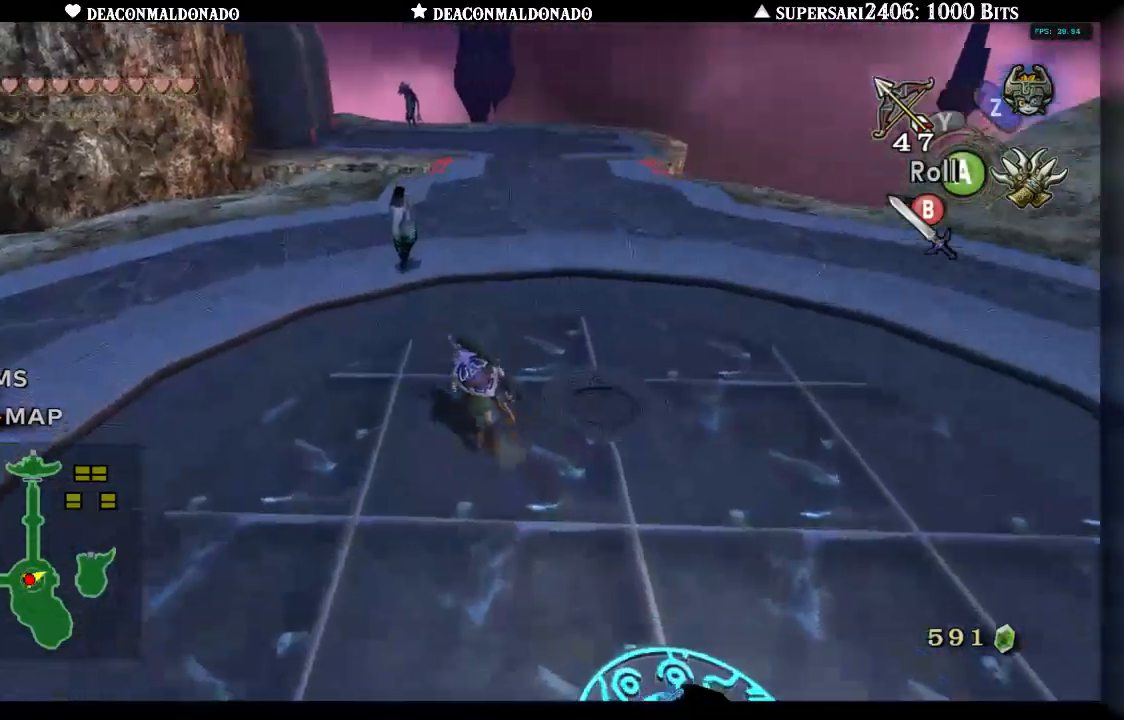
{"buttons": [], "left_stick": "left", "right_stick": "left", "events": [[50, "left_stick", "up"], [350, "left_stick", "up-left"], [500, "left_stick", "left"], [500, "right_stick", "left"]]}
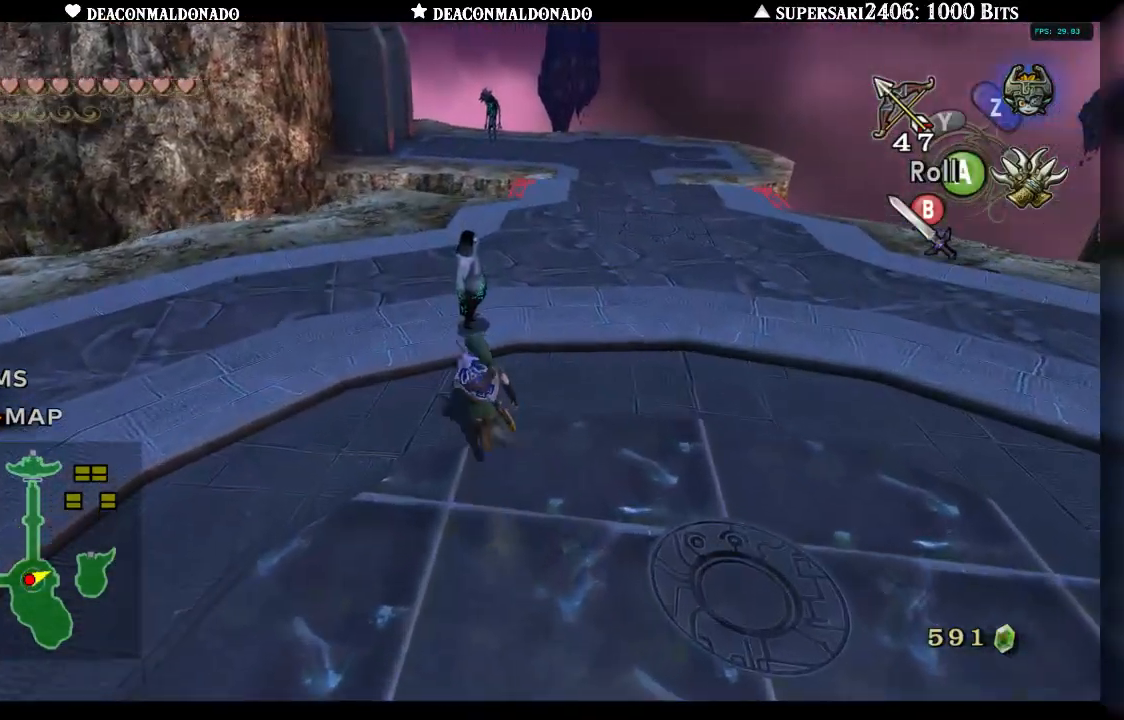
{"buttons": [], "left_stick": "center", "right_stick": "center", "events": [[200, "left_stick", "up-left"], [300, "right_stick", "center"], [467, "left_stick", "center"]]}
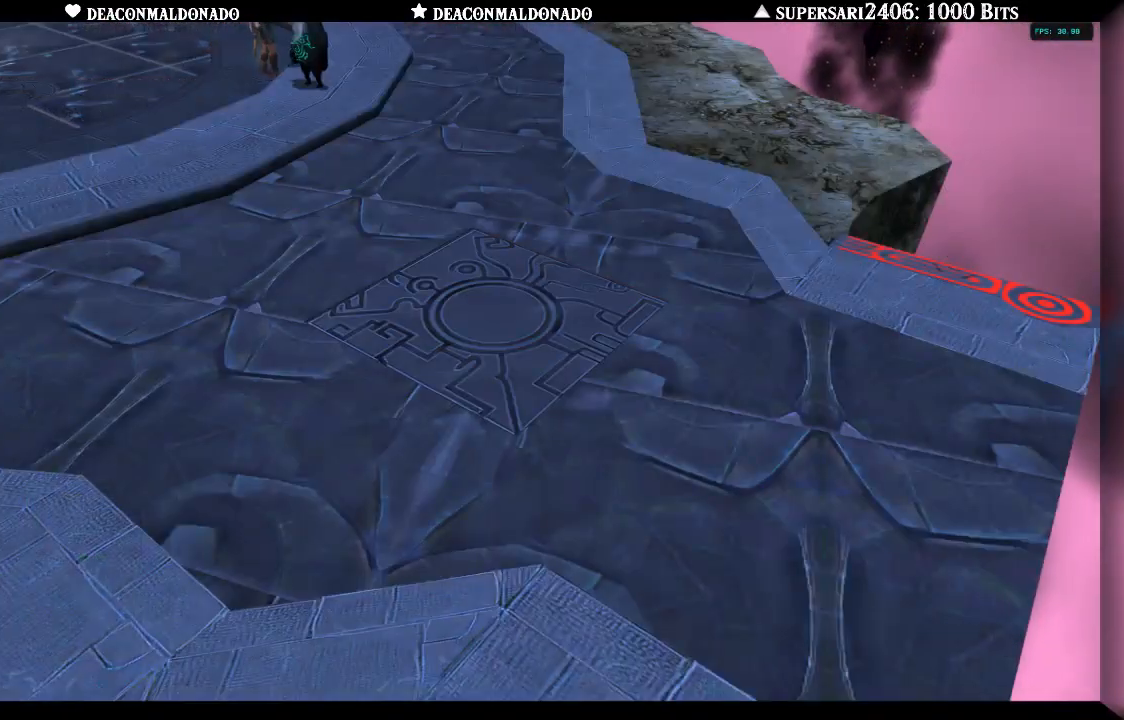
{"buttons": [], "left_stick": "center", "right_stick": "center", "events": []}
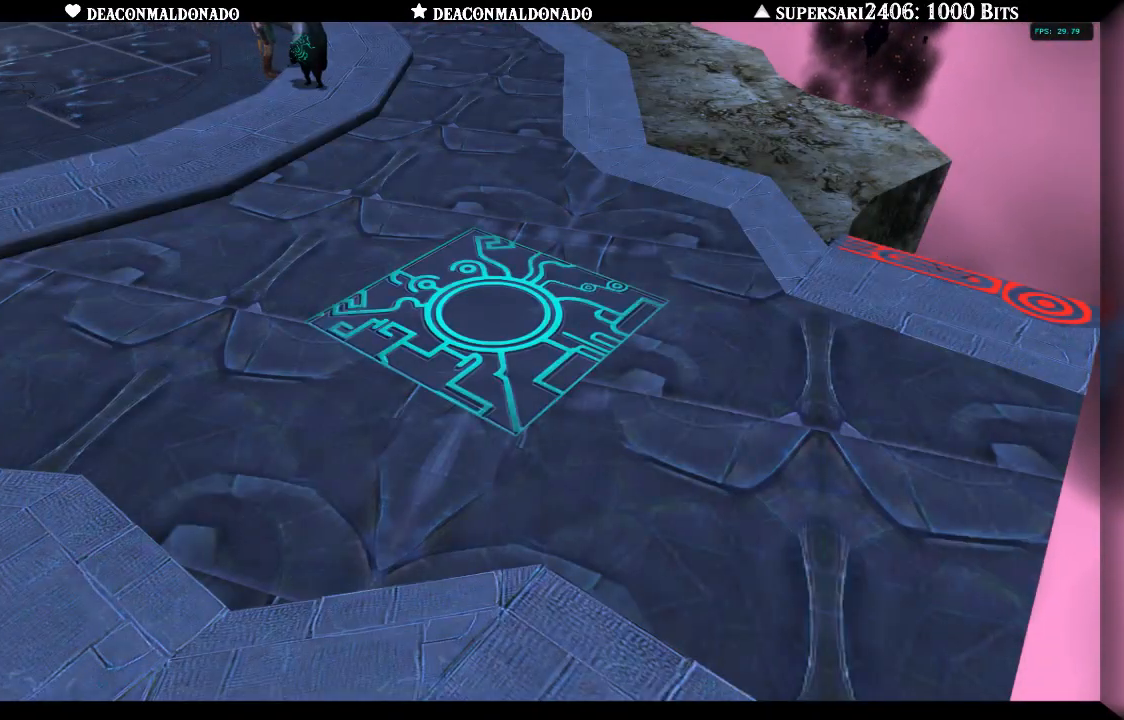
{"buttons": [], "left_stick": "center", "right_stick": "center", "events": []}
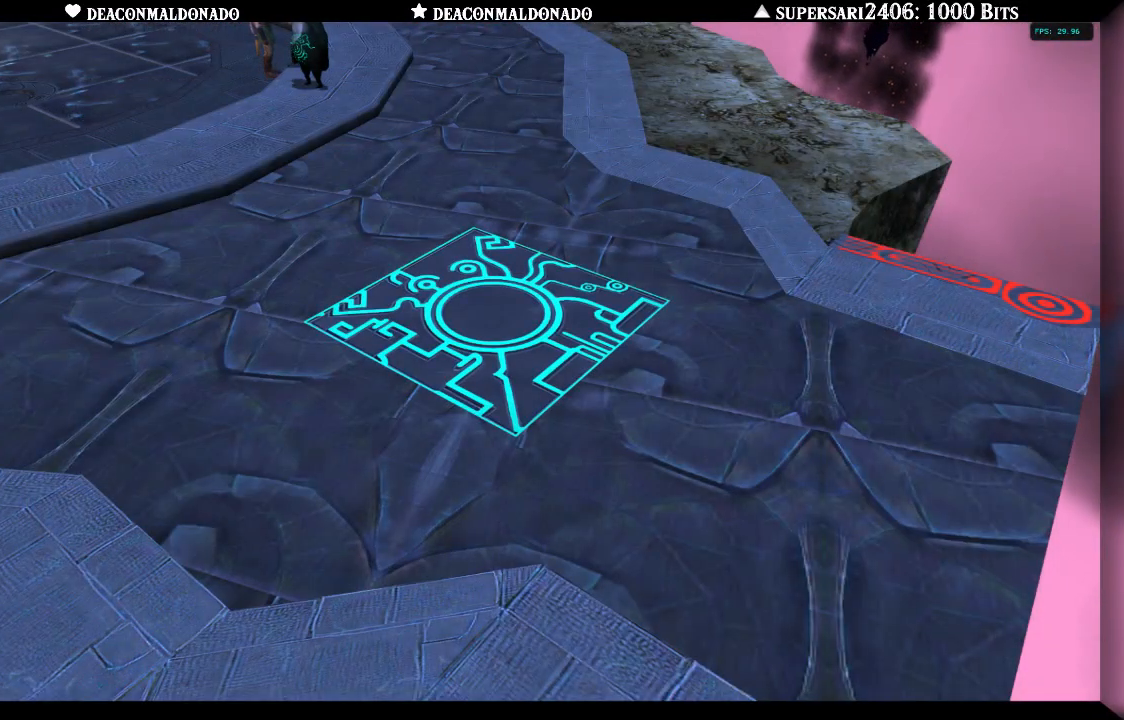
{"buttons": [], "left_stick": "center", "right_stick": "center", "events": []}
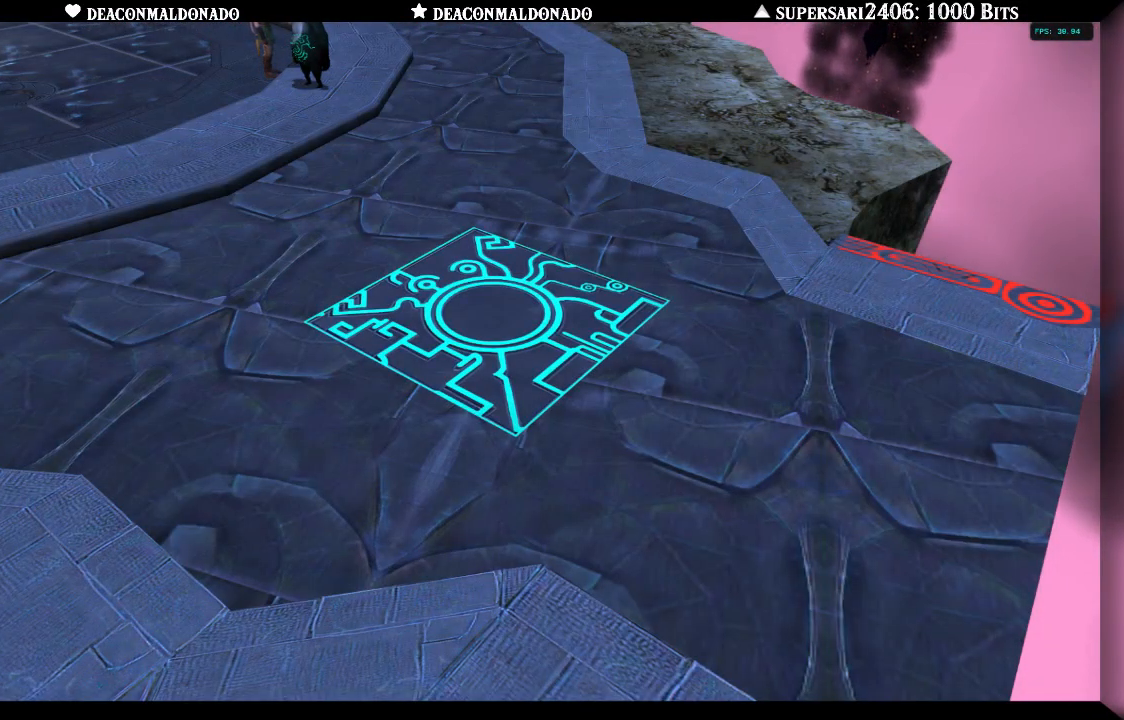
{"buttons": [], "left_stick": "center", "right_stick": "center", "events": []}
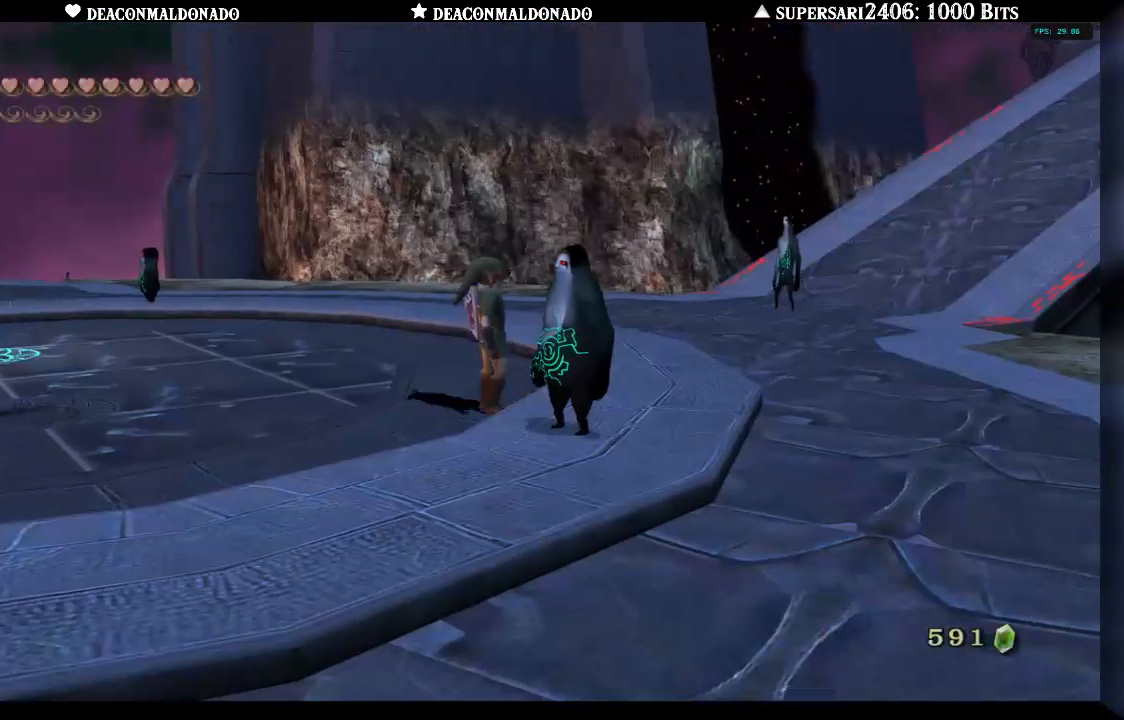
{"buttons": [], "left_stick": "center", "right_stick": "center", "events": []}
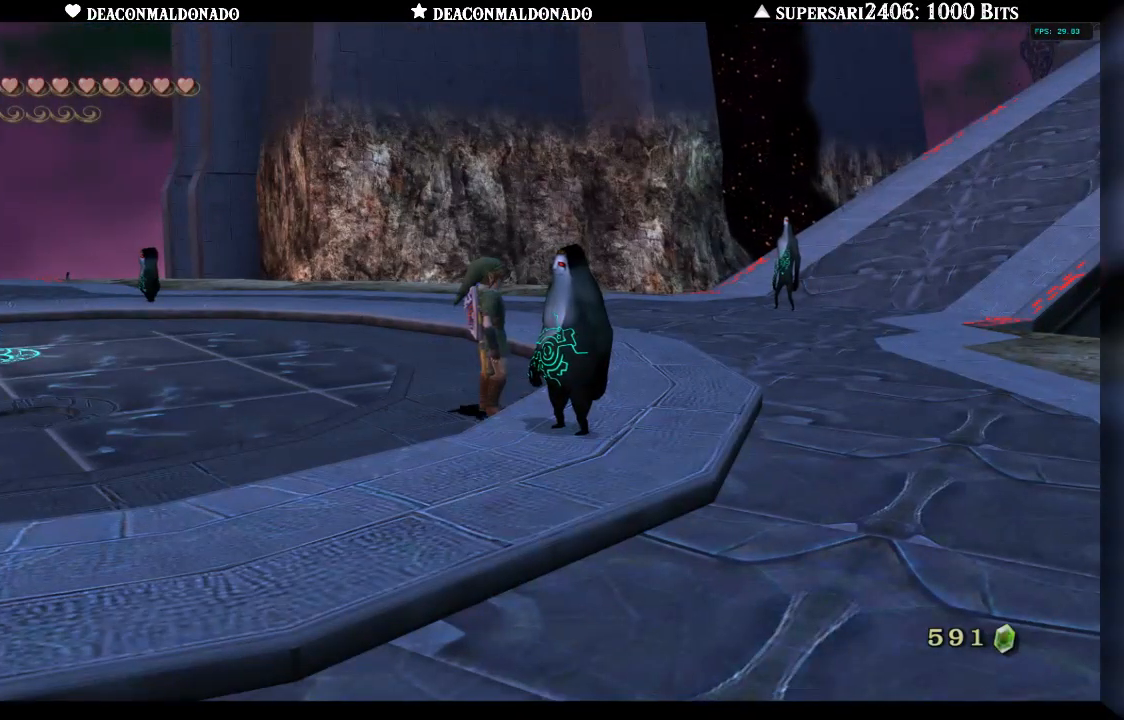
{"buttons": [], "left_stick": "center", "right_stick": "center", "events": []}
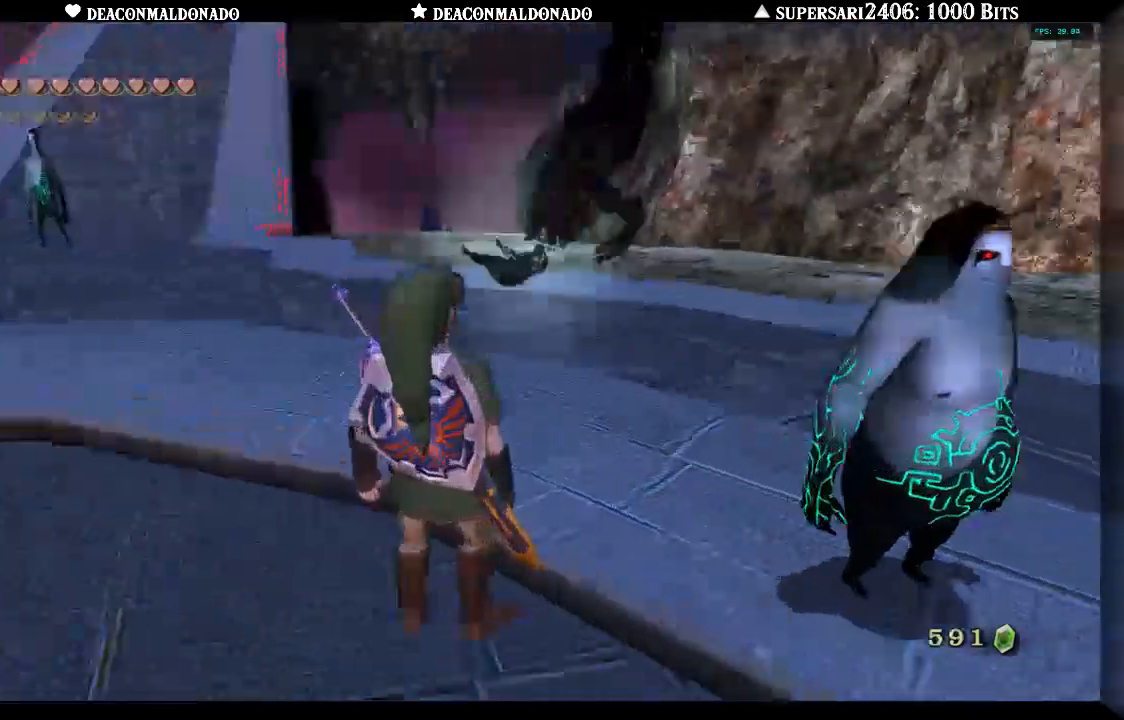
{"buttons": [], "left_stick": "center", "right_stick": "center", "events": []}
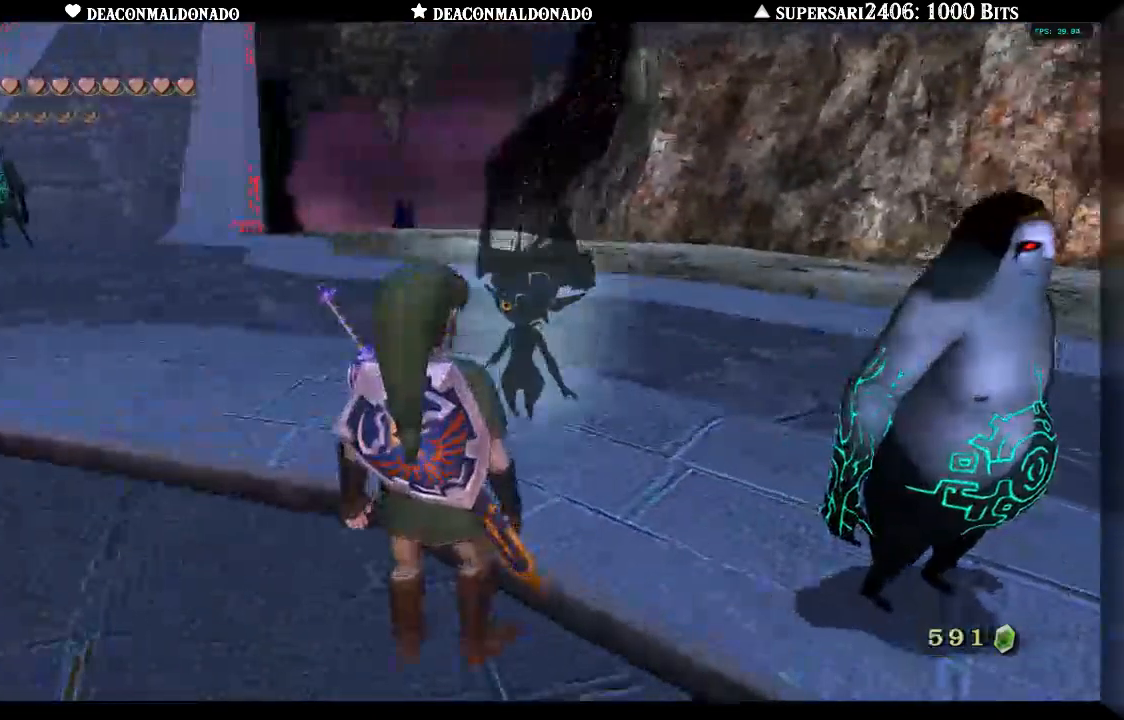
{"buttons": [], "left_stick": "center", "right_stick": "center", "events": [[300, "A", "down"], [467, "A", "up"]]}
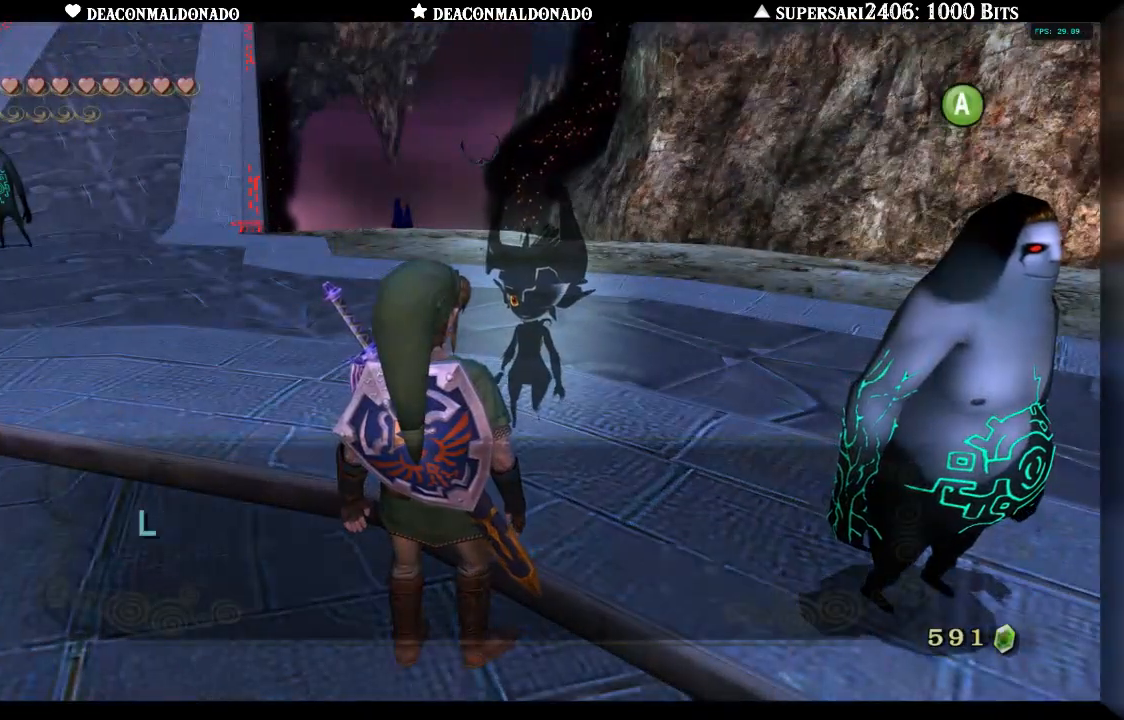
{"buttons": [], "left_stick": "center", "right_stick": "center", "events": [[333, "A", "down"], [483, "A", "up"]]}